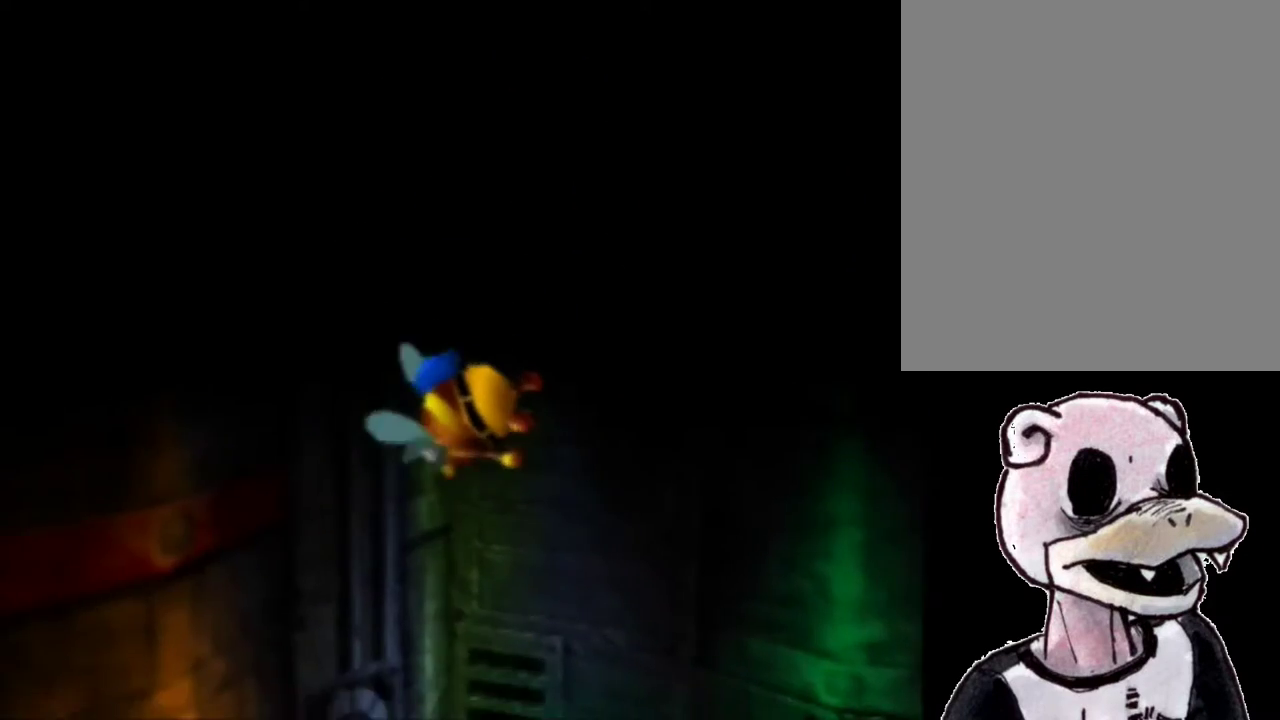
Gameplay with a controller (Nintendo layout); each line is a JSON object with the inputs held at the frame after it (dt_ms = milliseconds from this image to that frame). "events" lists button and stick changes between this image and that frame as [ms after this image, input, new state], when the widget could be followed in between. Not read: L3 R3 Z.
{"dt_ms": 500, "buttons": ["B", "R1"], "left_stick": "up-left", "events": []}
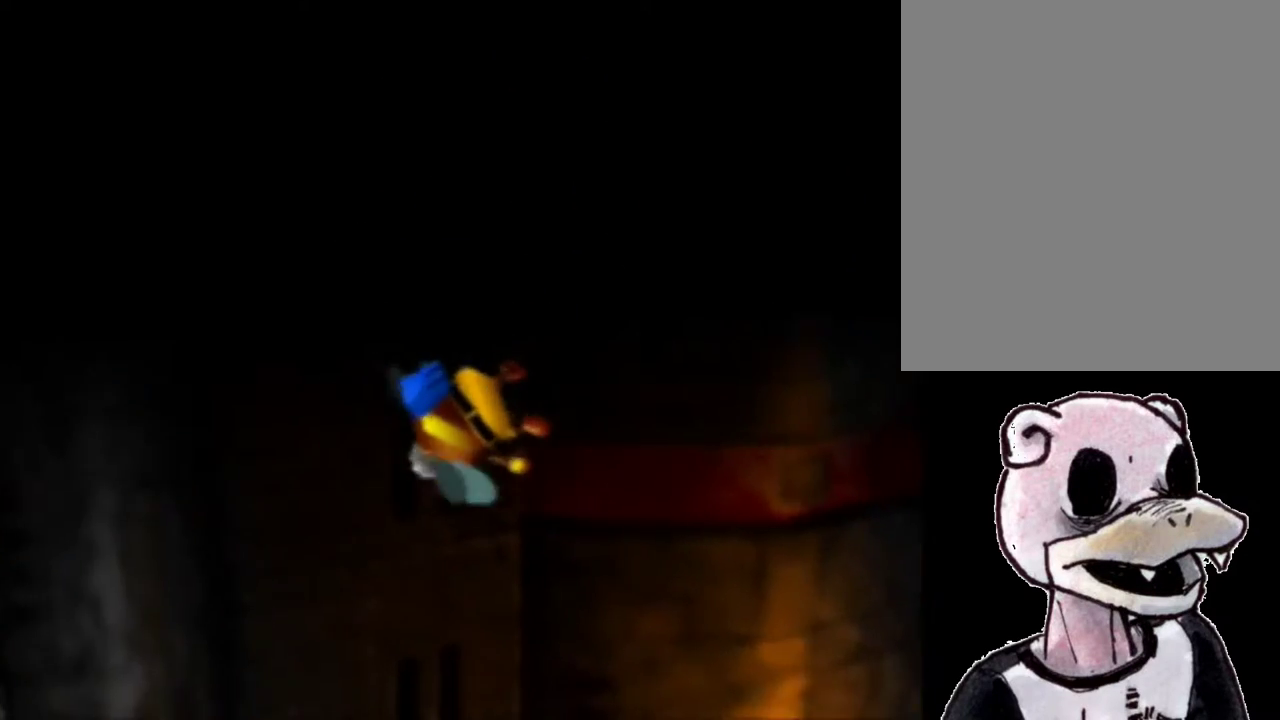
{"dt_ms": 500, "buttons": ["B", "R1"], "left_stick": "up-left", "events": [[67, "left_stick", "center"], [267, "left_stick", "up-left"]]}
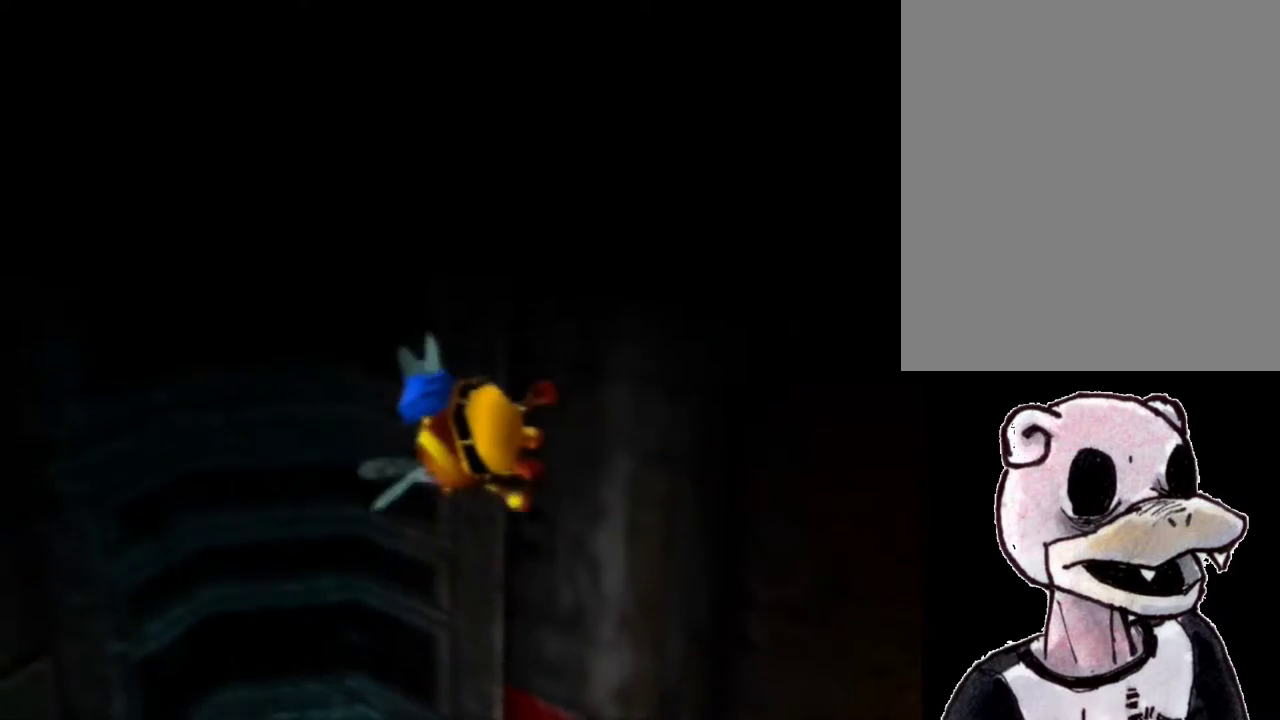
{"dt_ms": 1000, "buttons": ["B", "R1"], "left_stick": "center", "events": [[167, "left_stick", "center"], [267, "left_stick", "left"], [367, "left_stick", "up-left"], [500, "left_stick", "center"], [700, "left_stick", "up-right"], [900, "left_stick", "center"]]}
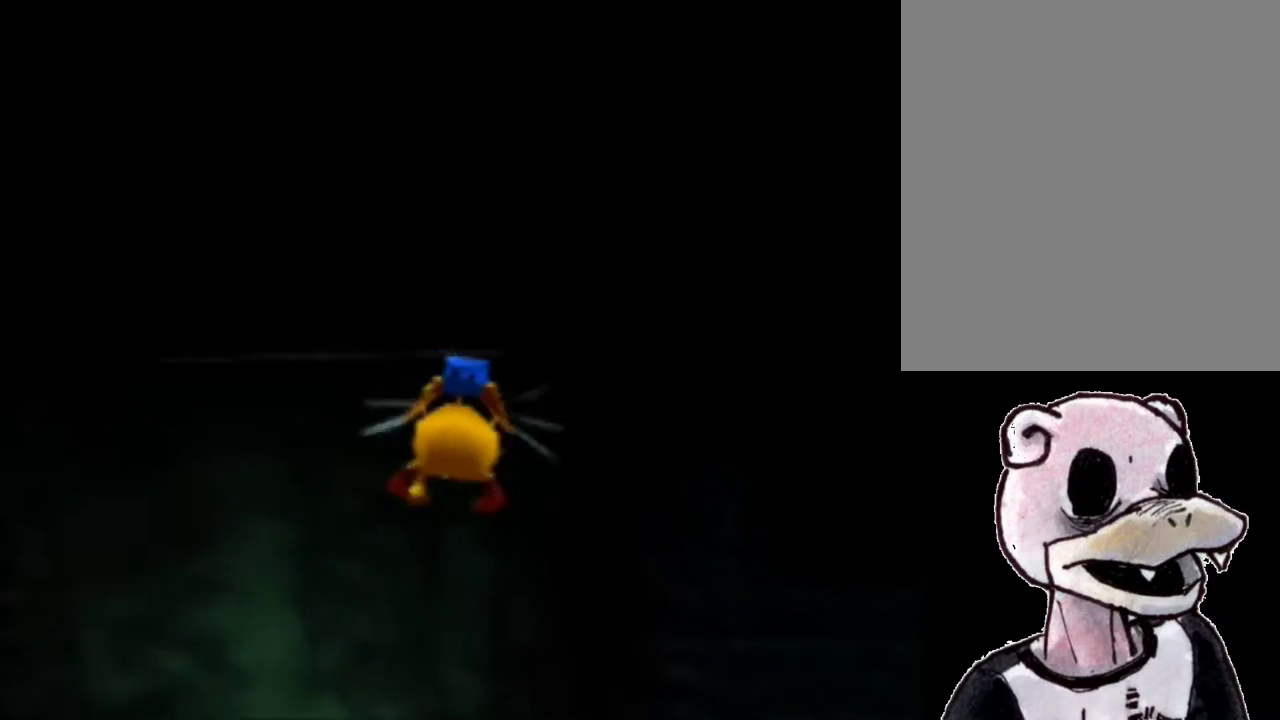
{"dt_ms": 500, "buttons": ["B", "R1"], "left_stick": "up-left", "events": [[33, "A", "down"], [100, "A", "up"], [133, "left_stick", "up"], [333, "left_stick", "up-left"]]}
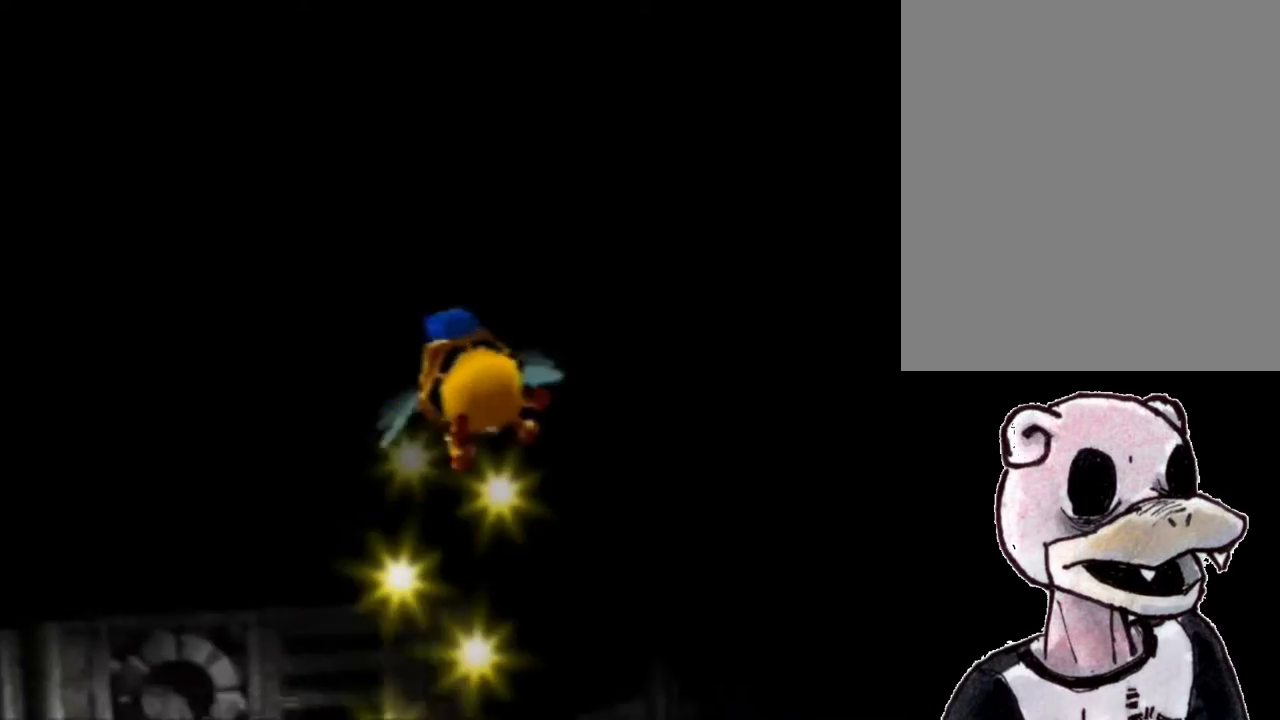
{"dt_ms": 500, "buttons": ["B", "R1"], "left_stick": "up", "events": [[167, "left_stick", "up"]]}
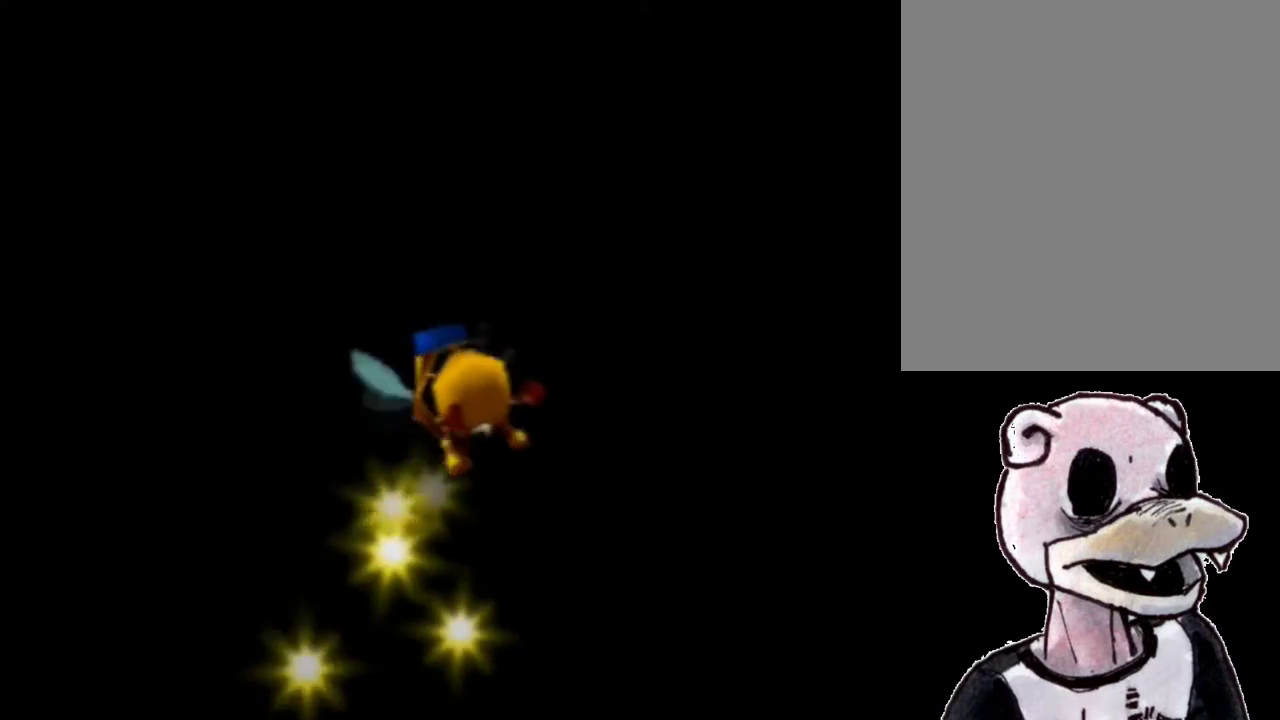
{"dt_ms": 500, "buttons": ["B", "R1"], "left_stick": "up-left", "events": [[500, "left_stick", "up-left"]]}
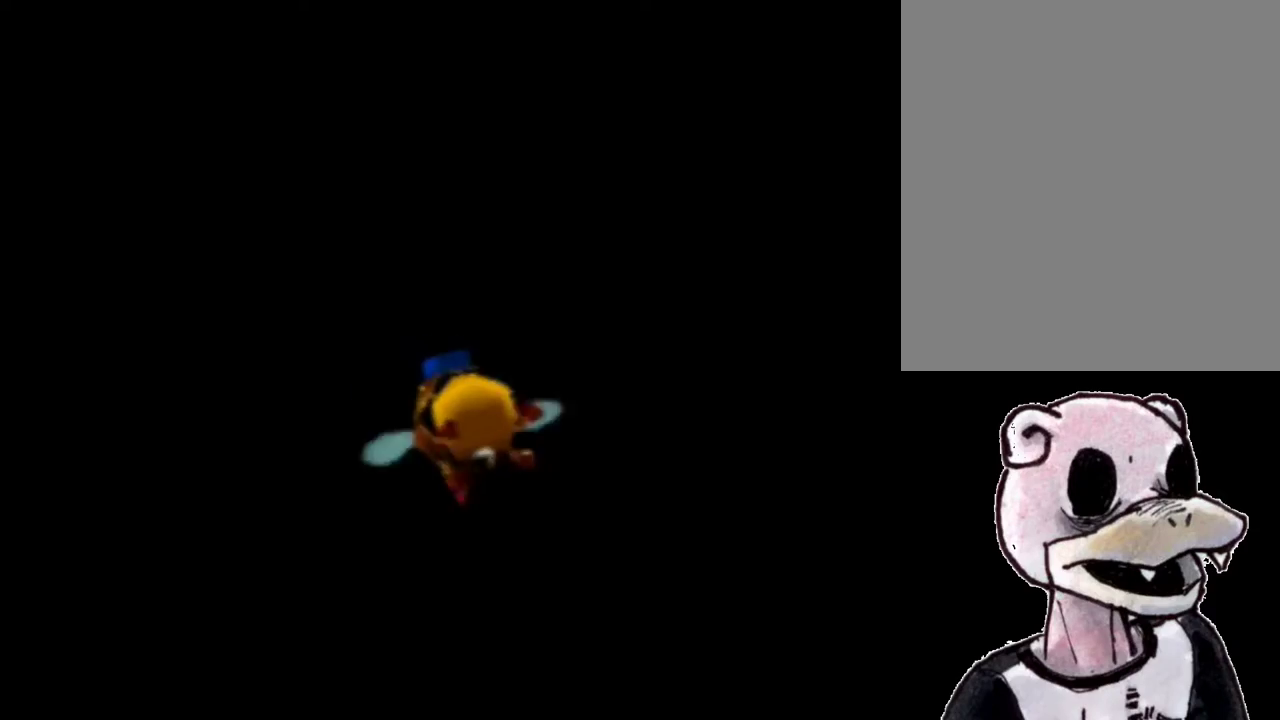
{"dt_ms": 500, "buttons": ["B", "R1"], "left_stick": "up-left", "events": []}
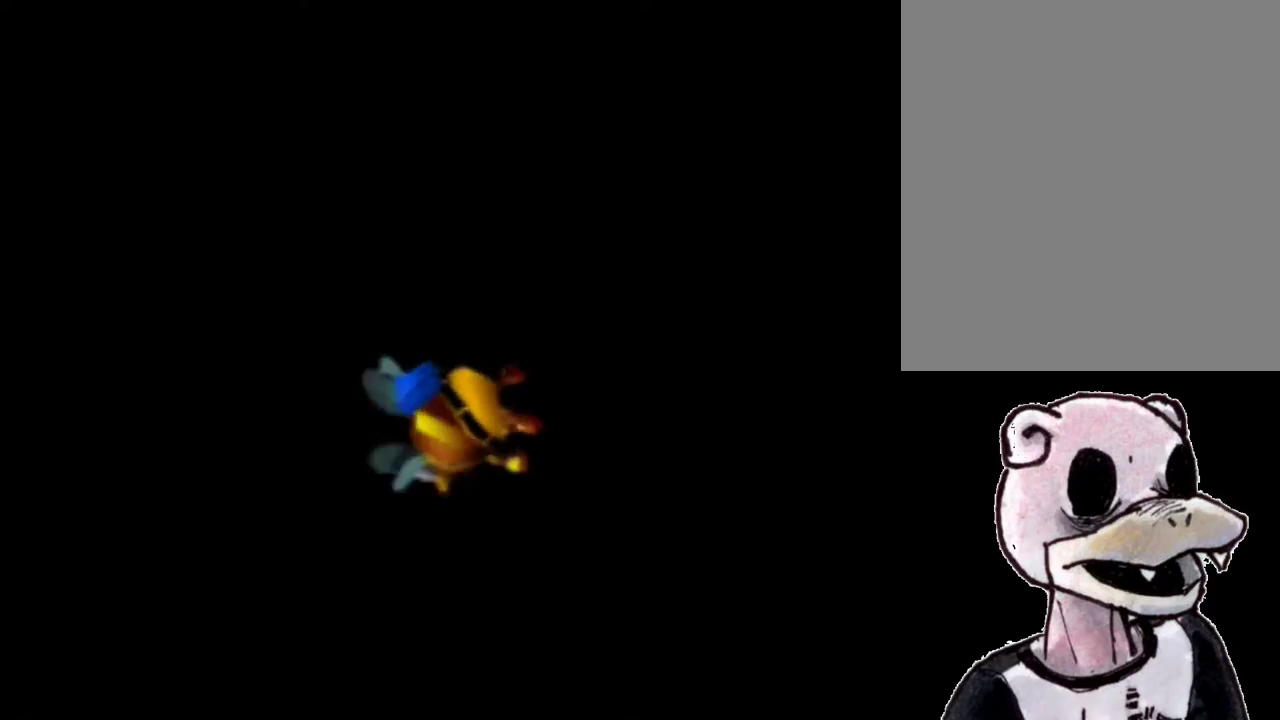
{"dt_ms": 500, "buttons": ["B", "R1"], "left_stick": "up-left", "events": []}
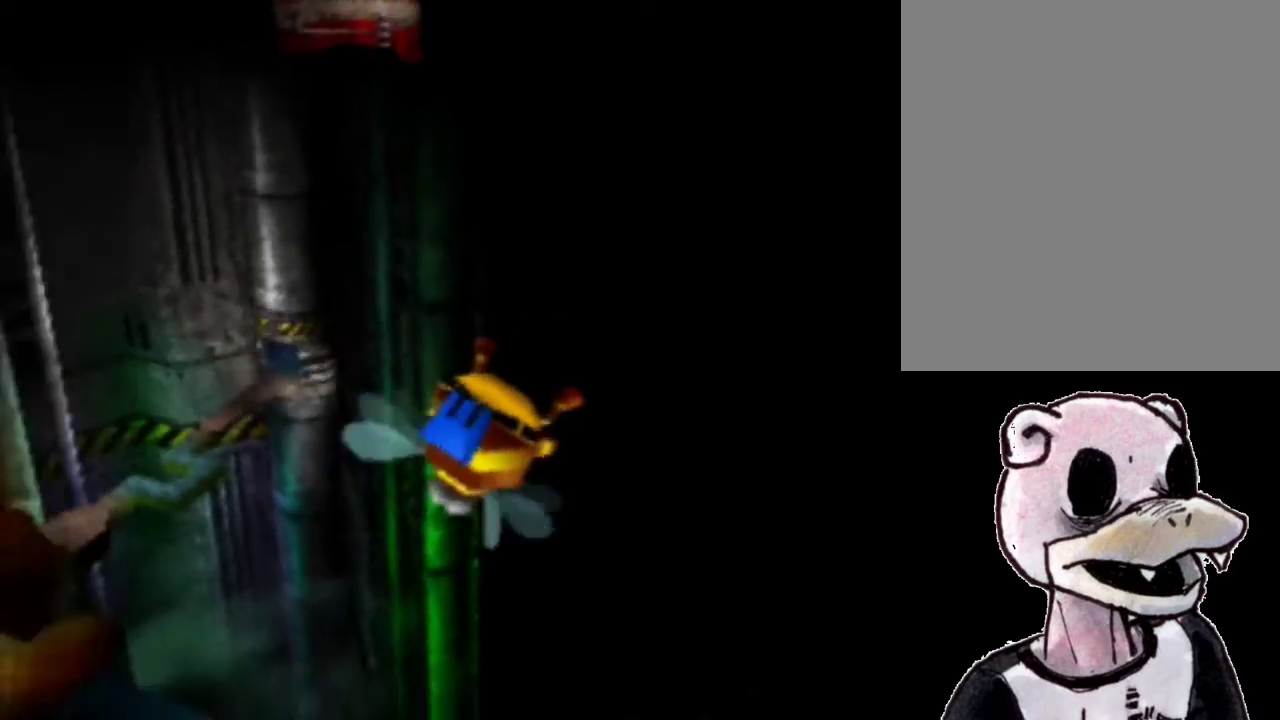
{"dt_ms": 500, "buttons": ["B", "R1"], "left_stick": "up-left", "events": [[133, "left_stick", "up"], [367, "left_stick", "up-left"]]}
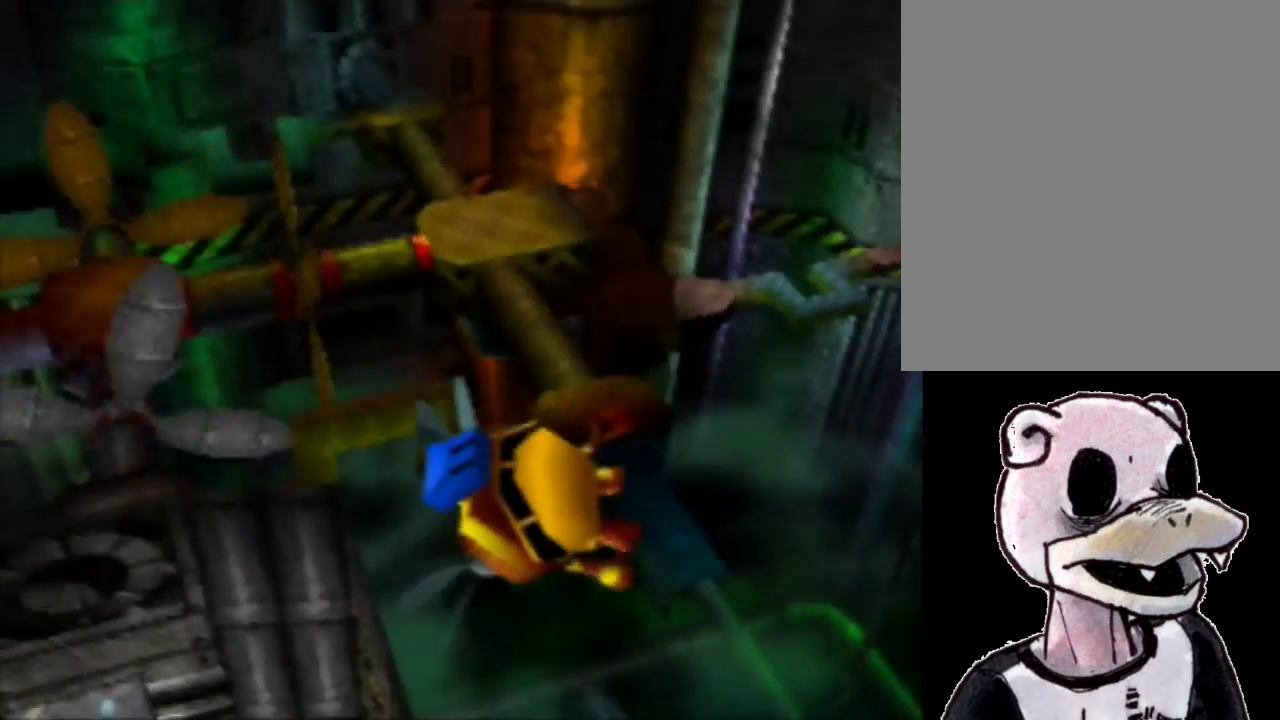
{"dt_ms": 500, "buttons": ["B", "R1"], "left_stick": "up", "events": [[233, "left_stick", "up"]]}
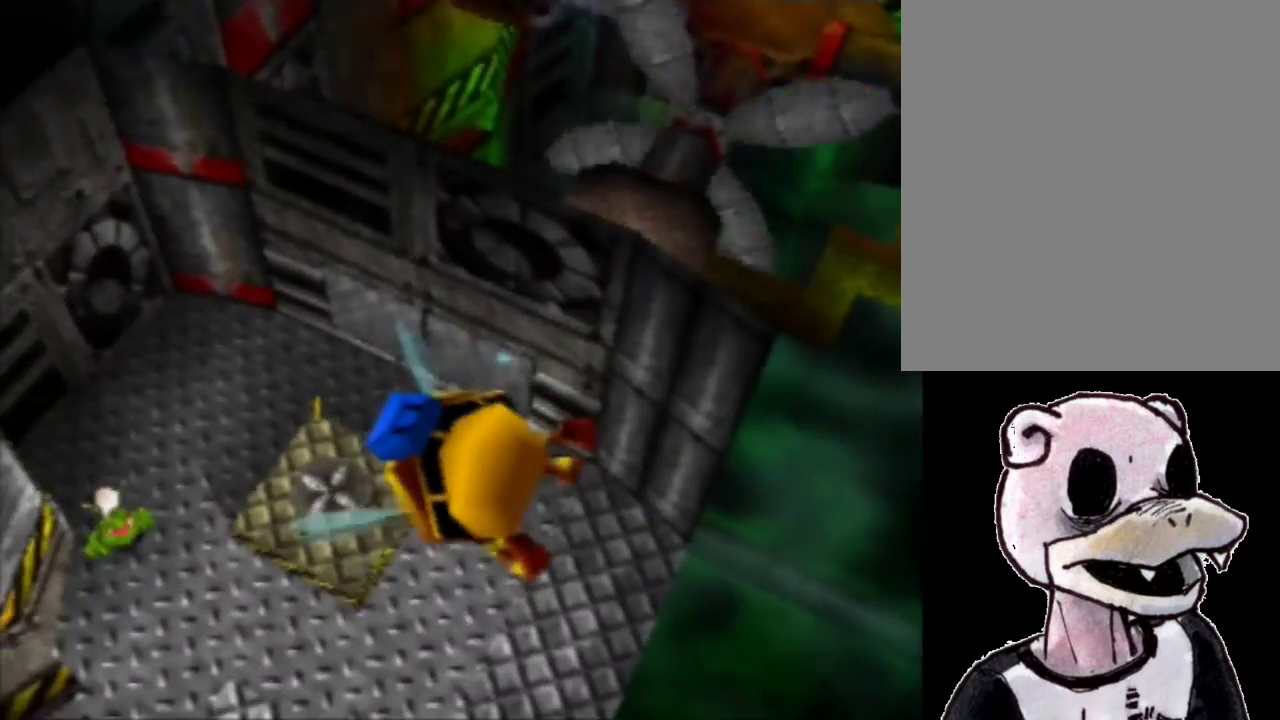
{"dt_ms": 500, "buttons": ["B", "R1"], "left_stick": "up", "events": [[33, "left_stick", "up-right"], [133, "left_stick", "up"]]}
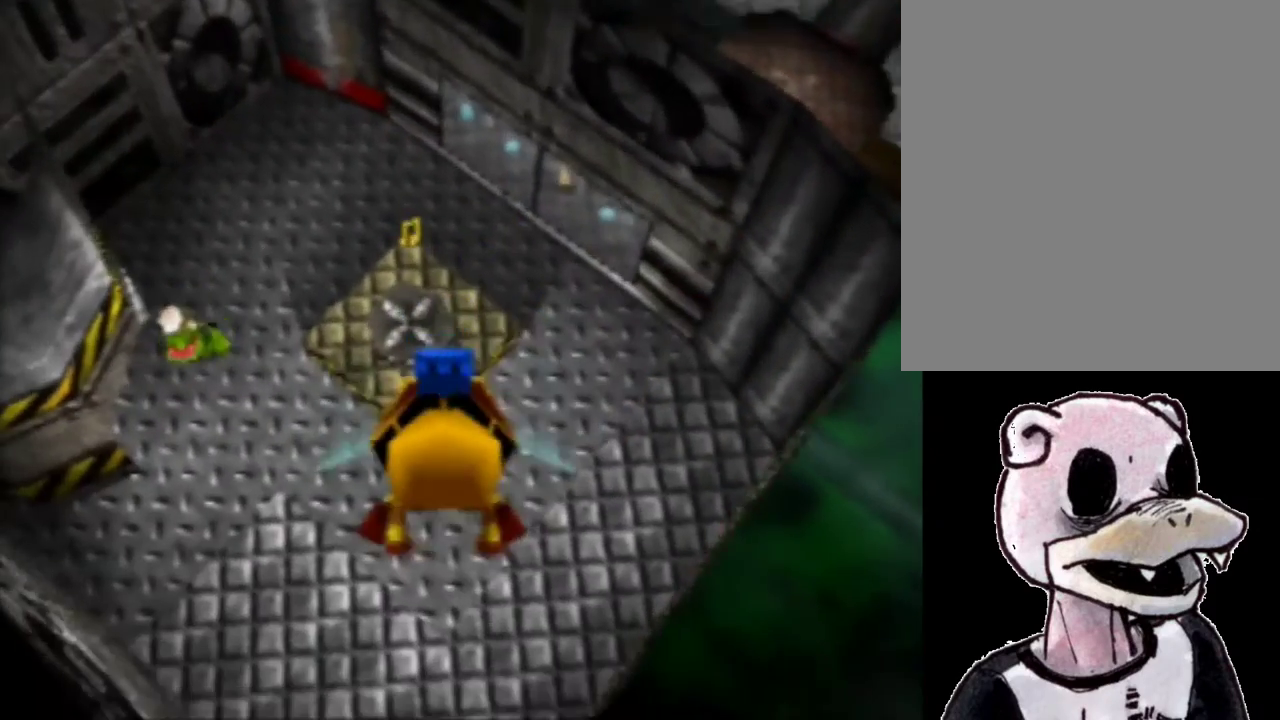
{"dt_ms": 500, "buttons": ["B", "R1"], "left_stick": "up", "events": [[133, "left_stick", "up-right"], [233, "left_stick", "up"]]}
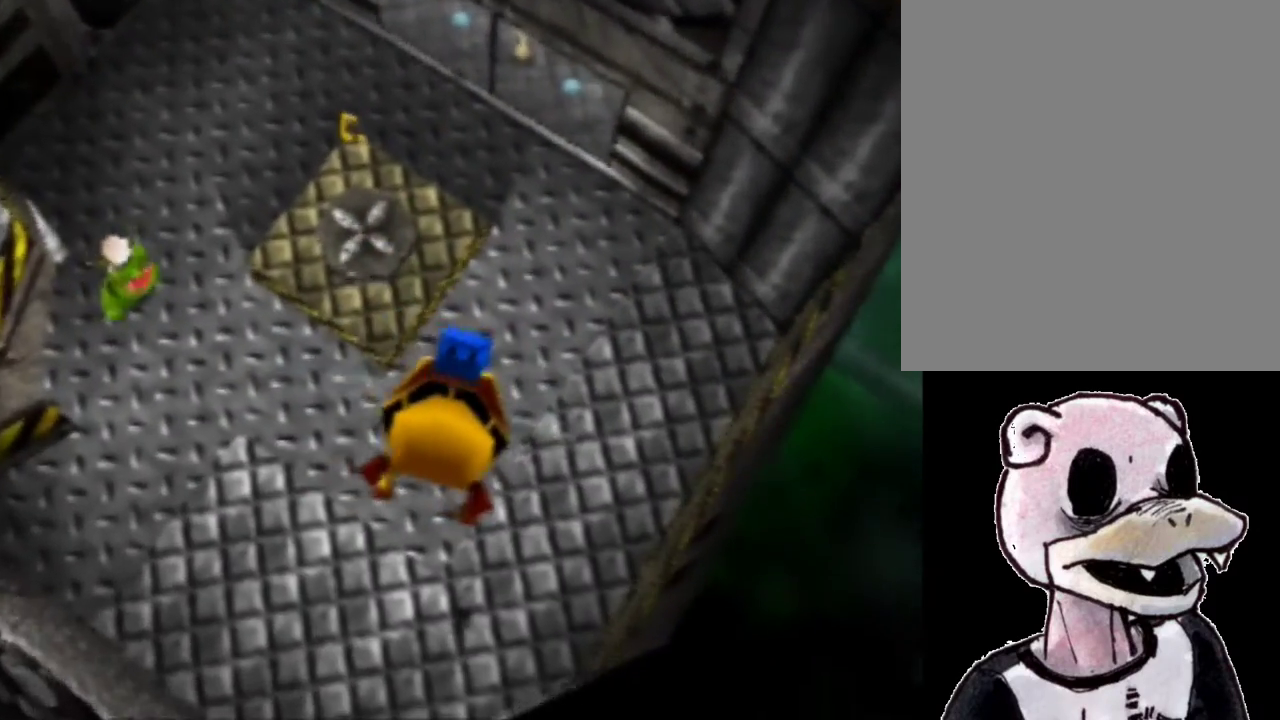
{"dt_ms": 1000, "buttons": ["B", "R1"], "left_stick": "up-right", "events": [[500, "left_stick", "center"], [633, "left_stick", "up-right"]]}
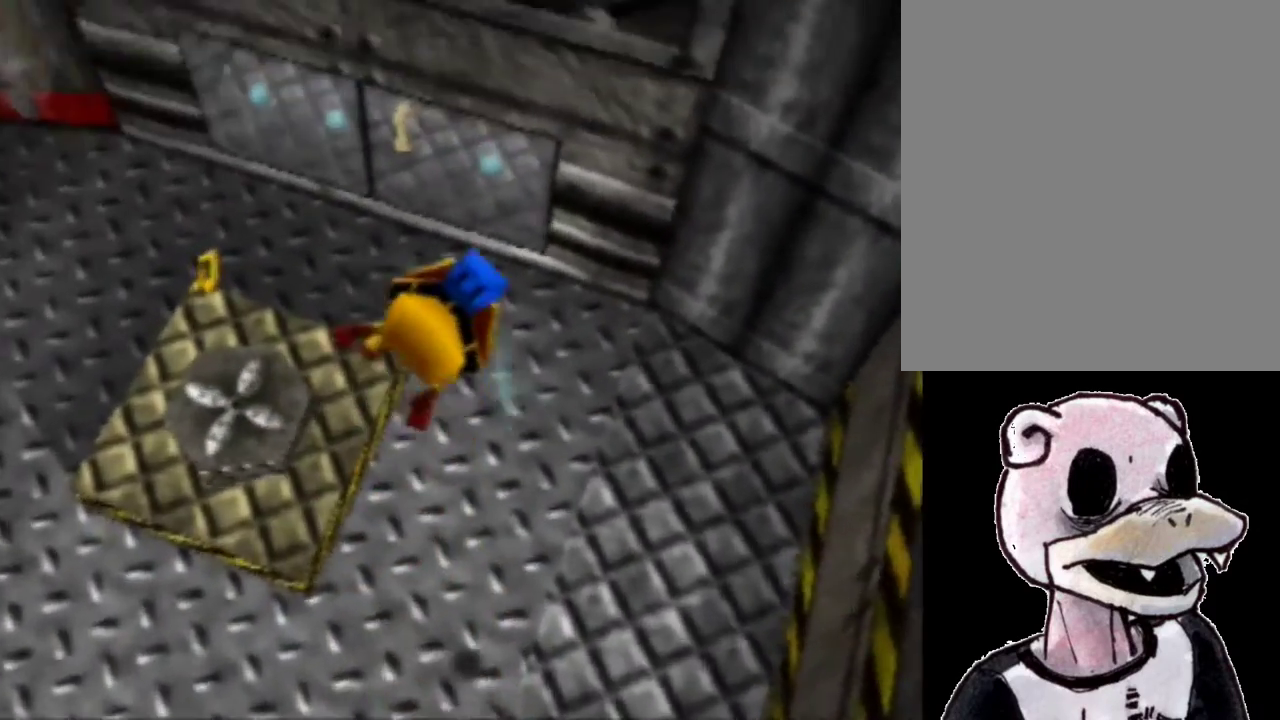
{"dt_ms": 500, "buttons": ["B", "R1"], "left_stick": "up", "events": [[267, "left_stick", "up"]]}
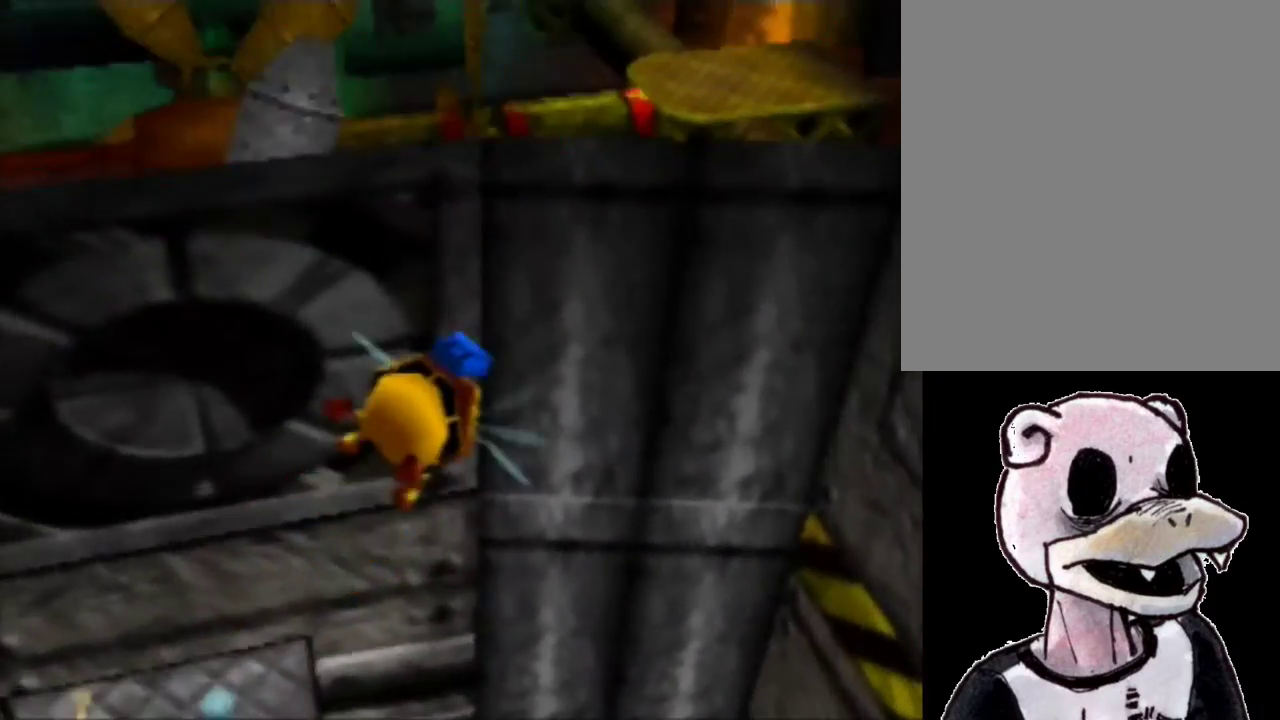
{"dt_ms": 500, "buttons": ["B", "R1"], "left_stick": "up", "events": [[67, "left_stick", "up-left"], [200, "left_stick", "up"]]}
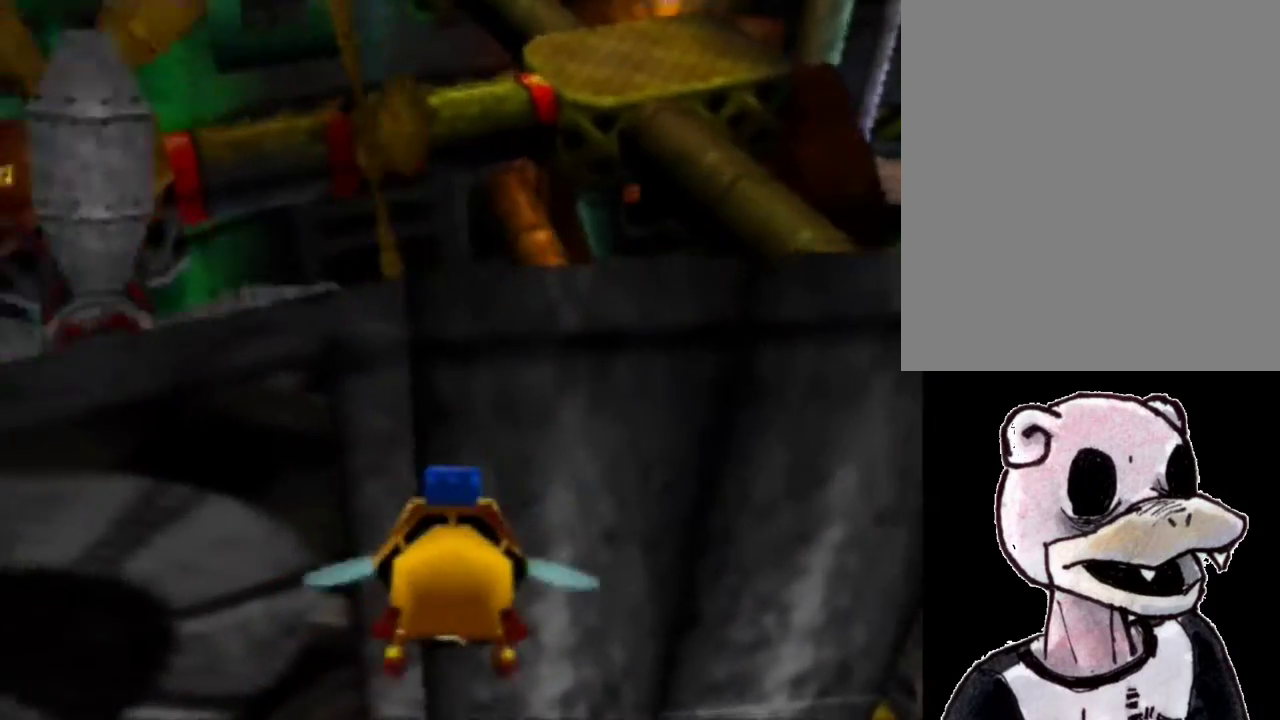
{"dt_ms": 500, "buttons": ["B", "R1"], "left_stick": "up"}
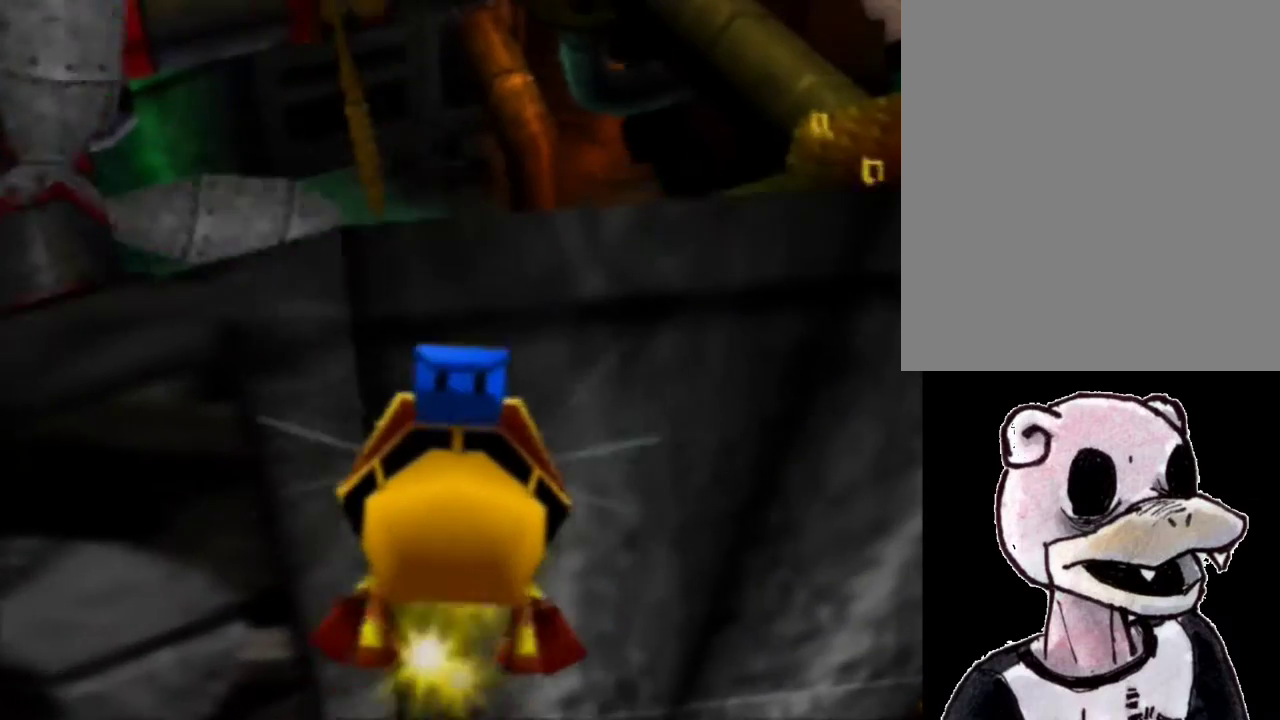
{"dt_ms": 500, "buttons": ["B", "R1"], "left_stick": "up", "events": [[300, "C_LEFT", "down"], [300, "R1", "up"], [333, "C_LEFT", "up"], [333, "R1", "down"]]}
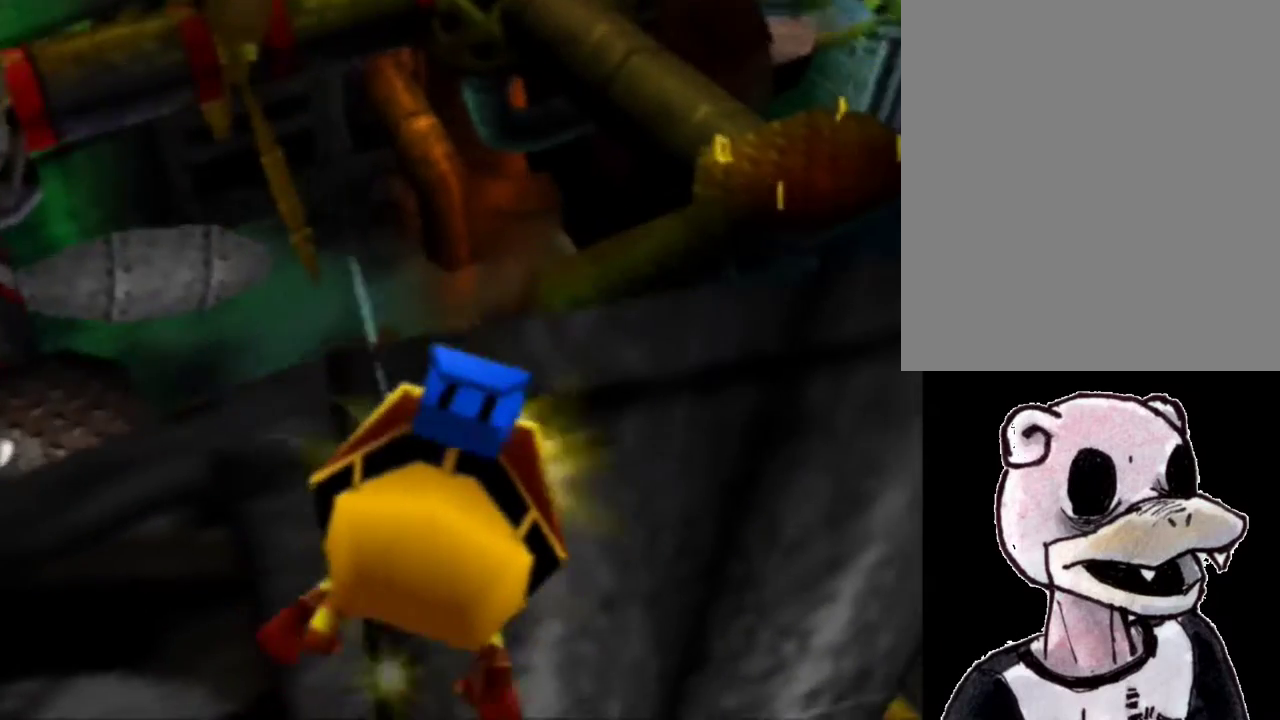
{"dt_ms": 500, "buttons": ["B", "R1"], "left_stick": "up-left", "events": [[167, "left_stick", "up-right"], [367, "left_stick", "up-left"]]}
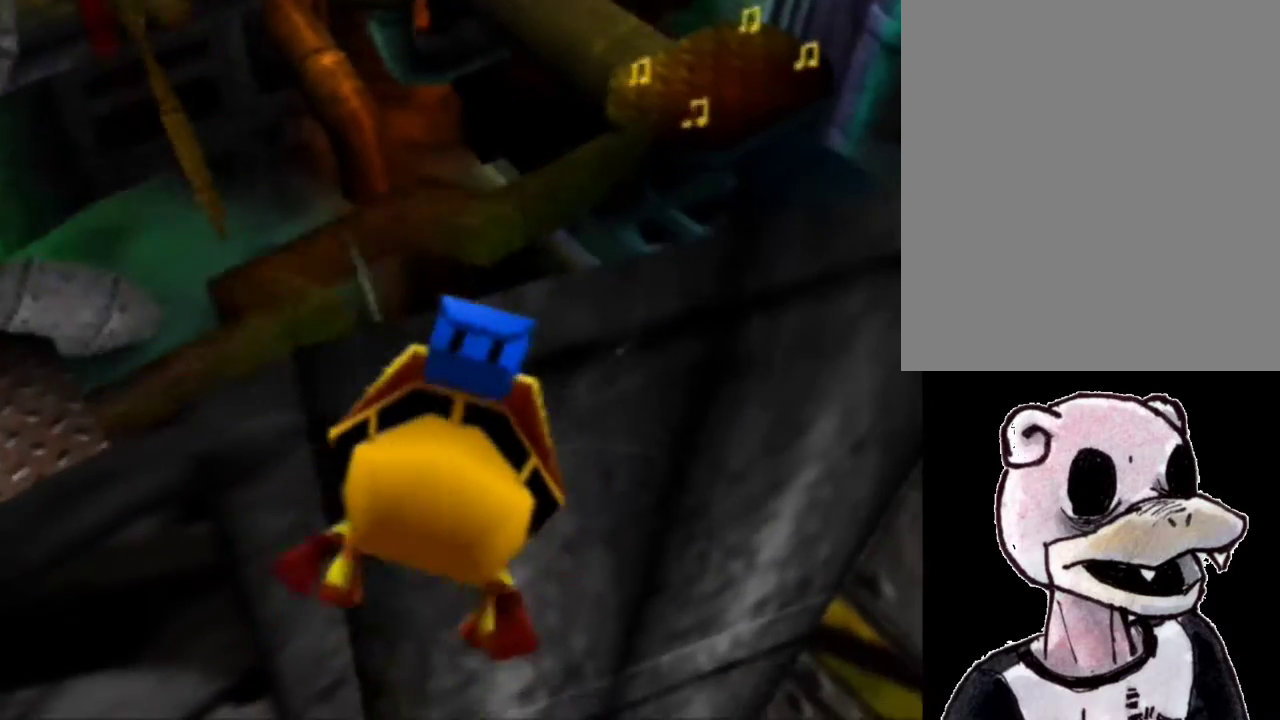
{"dt_ms": 1000, "buttons": ["B", "R1"], "left_stick": "up", "events": [[33, "left_stick", "center"], [533, "left_stick", "up-left"], [633, "A", "down"], [633, "left_stick", "center"], [733, "A", "up"], [767, "left_stick", "up"], [833, "left_stick", "up-right"], [933, "left_stick", "up"]]}
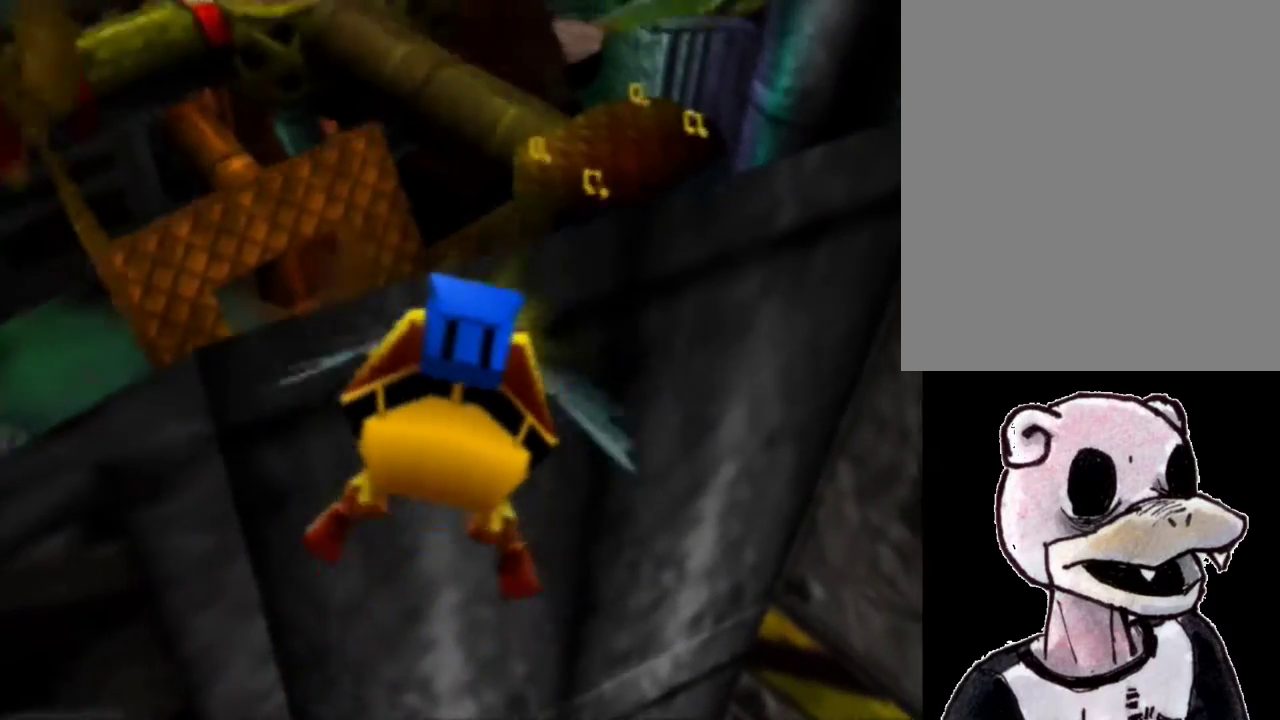
{"dt_ms": 500, "buttons": ["B", "R1"], "left_stick": "center", "events": [[167, "left_stick", "up-left"], [500, "left_stick", "center"]]}
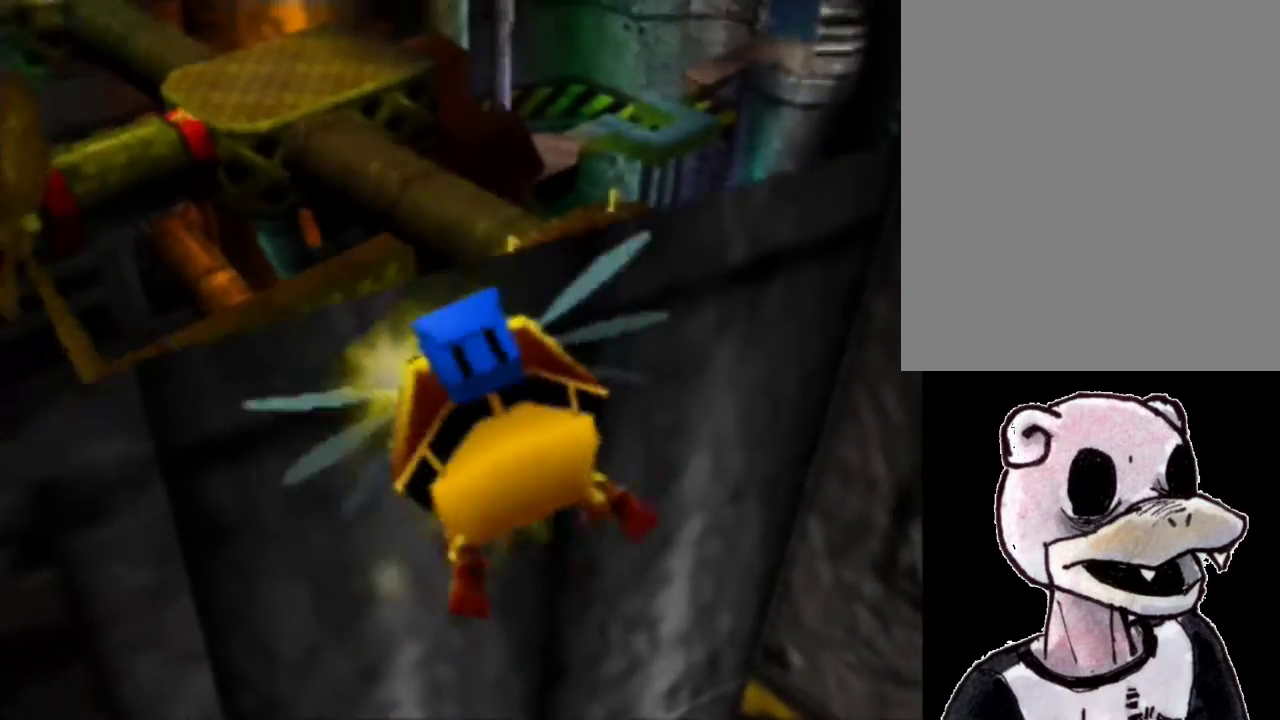
{"dt_ms": 500, "buttons": ["B", "R1"], "left_stick": "up", "events": [[67, "left_stick", "up-right"], [200, "left_stick", "up"]]}
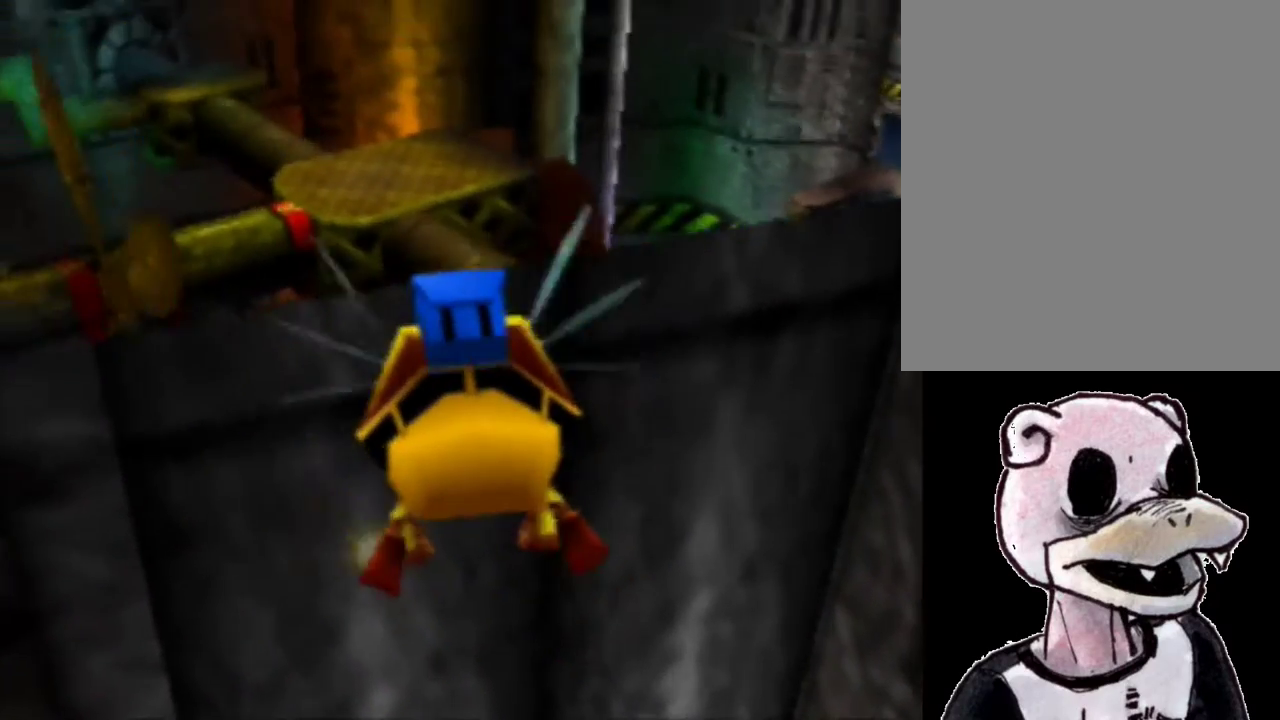
{"dt_ms": 500, "buttons": ["B", "R1"], "left_stick": "up", "events": [[67, "A", "down"], [133, "A", "up"], [133, "left_stick", "up-left"], [367, "left_stick", "up"]]}
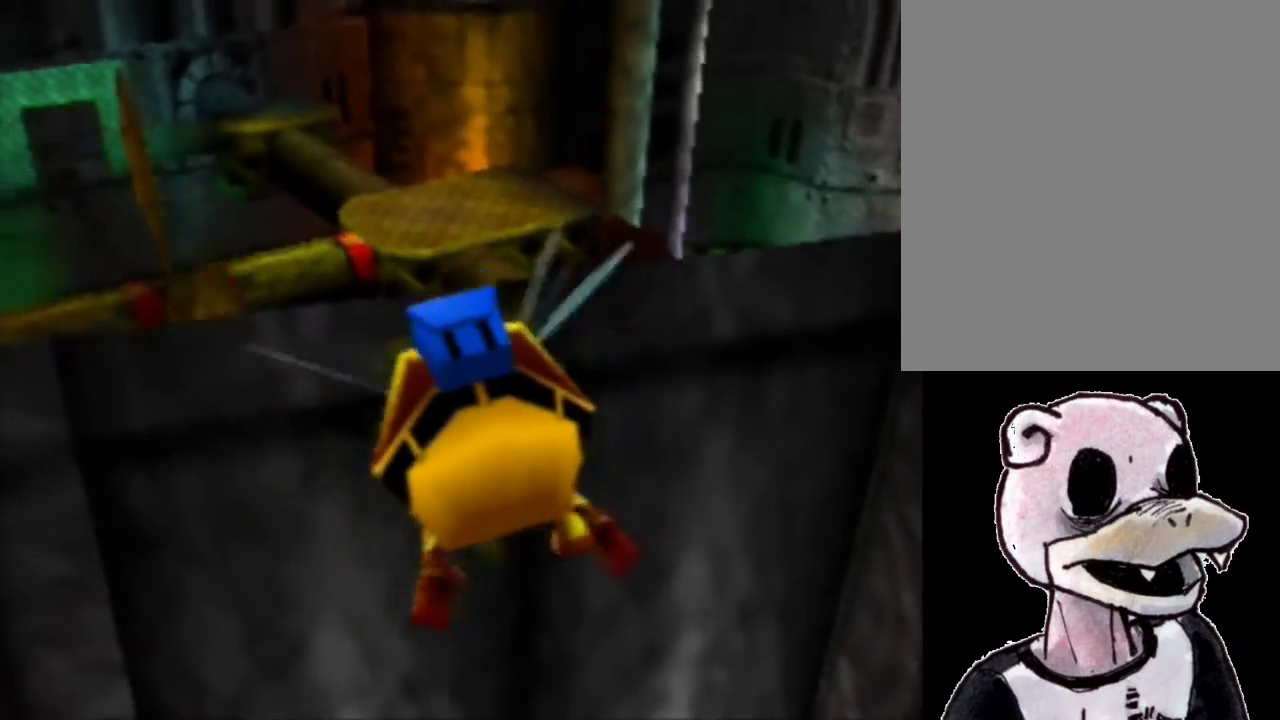
{"dt_ms": 500, "buttons": ["B", "R1"], "left_stick": "up", "events": []}
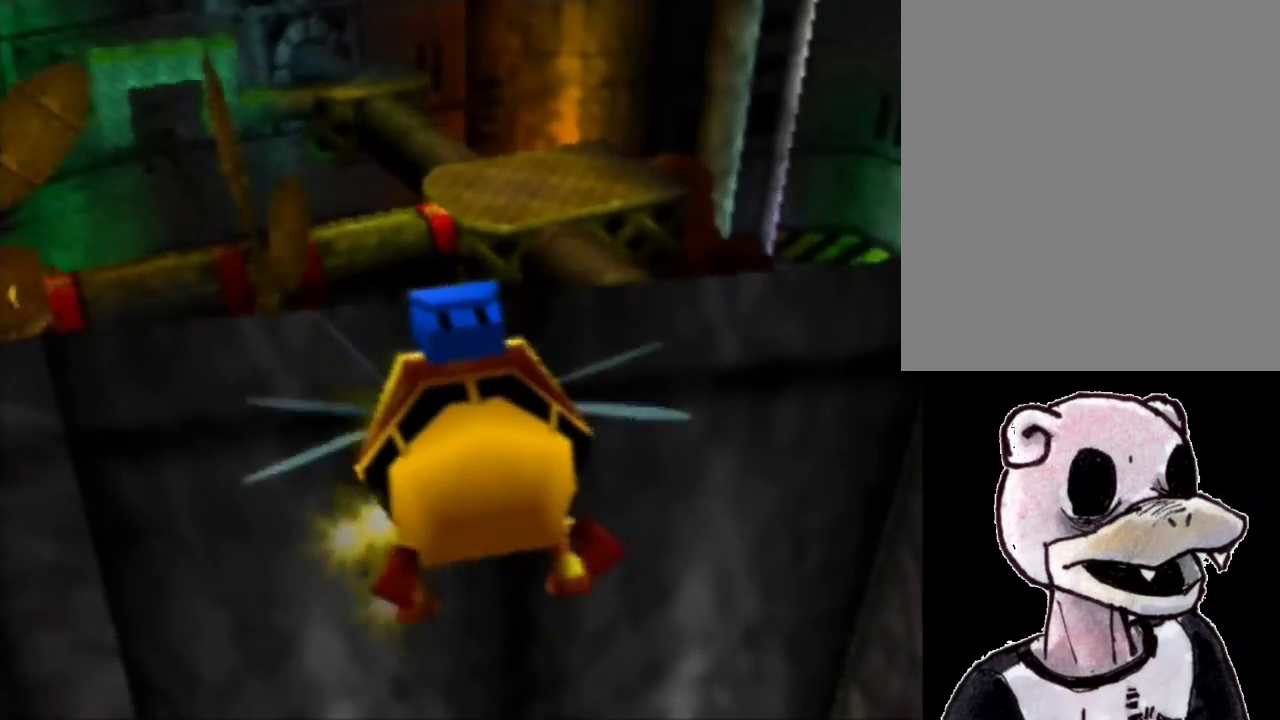
{"dt_ms": 500, "buttons": ["B", "R1"], "left_stick": "up", "events": []}
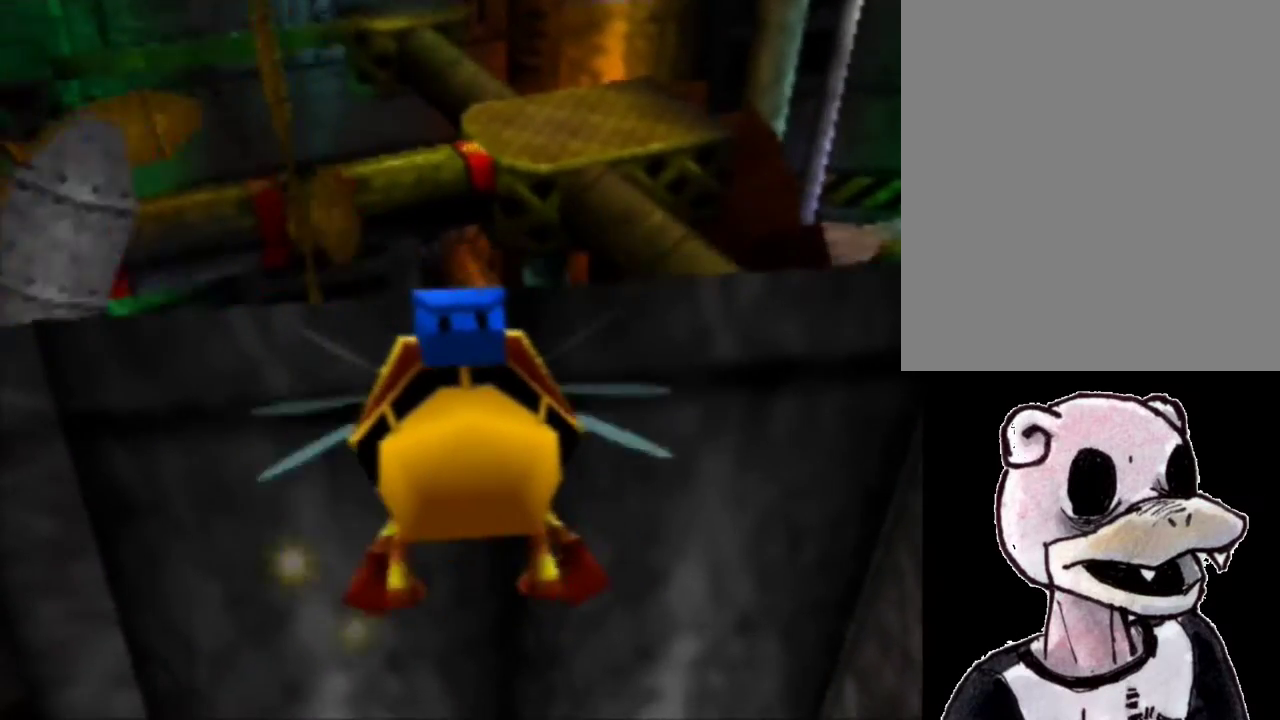
{"dt_ms": 500, "buttons": ["B", "R1"], "left_stick": "up", "events": [[433, "A", "down"], [500, "A", "up"]]}
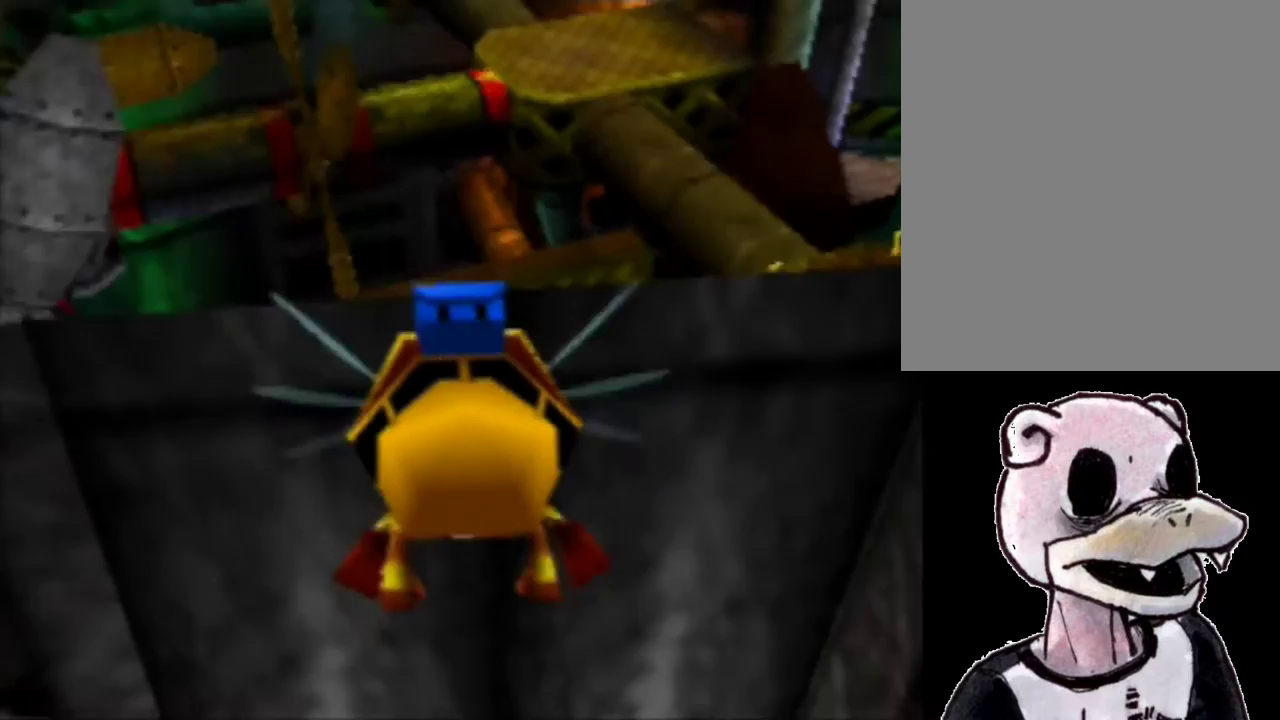
{"dt_ms": 1000, "buttons": ["B", "R1"], "left_stick": "up", "events": [[100, "left_stick", "up-left"], [433, "left_stick", "up"], [867, "A", "down"], [933, "A", "up"]]}
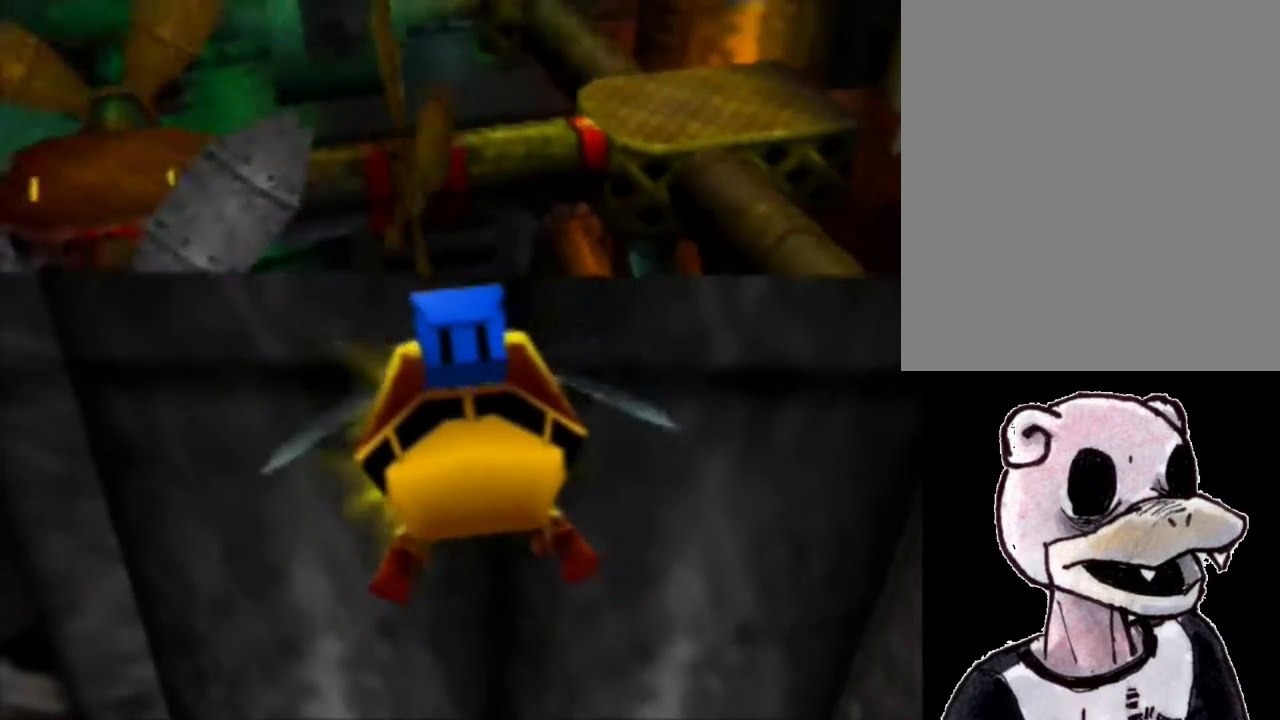
{"dt_ms": 500, "buttons": ["B", "R1"], "left_stick": "up", "events": []}
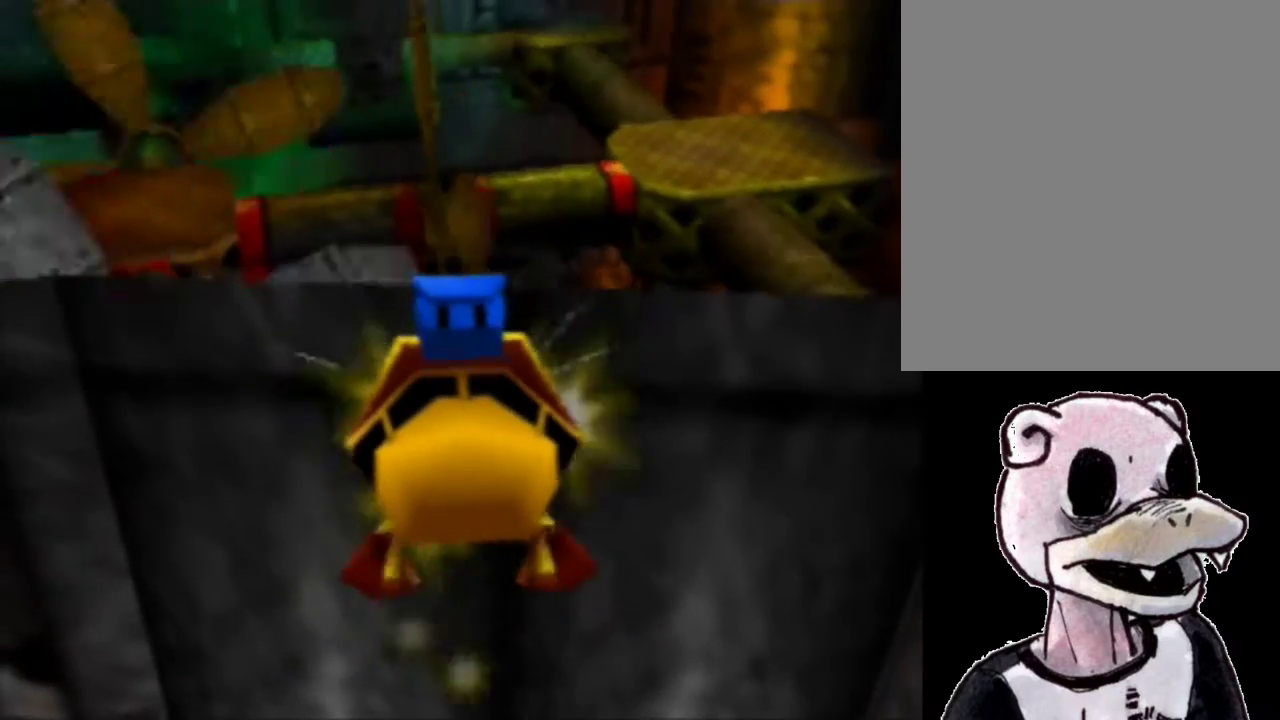
{"dt_ms": 500, "buttons": ["B", "R1"], "left_stick": "up", "events": []}
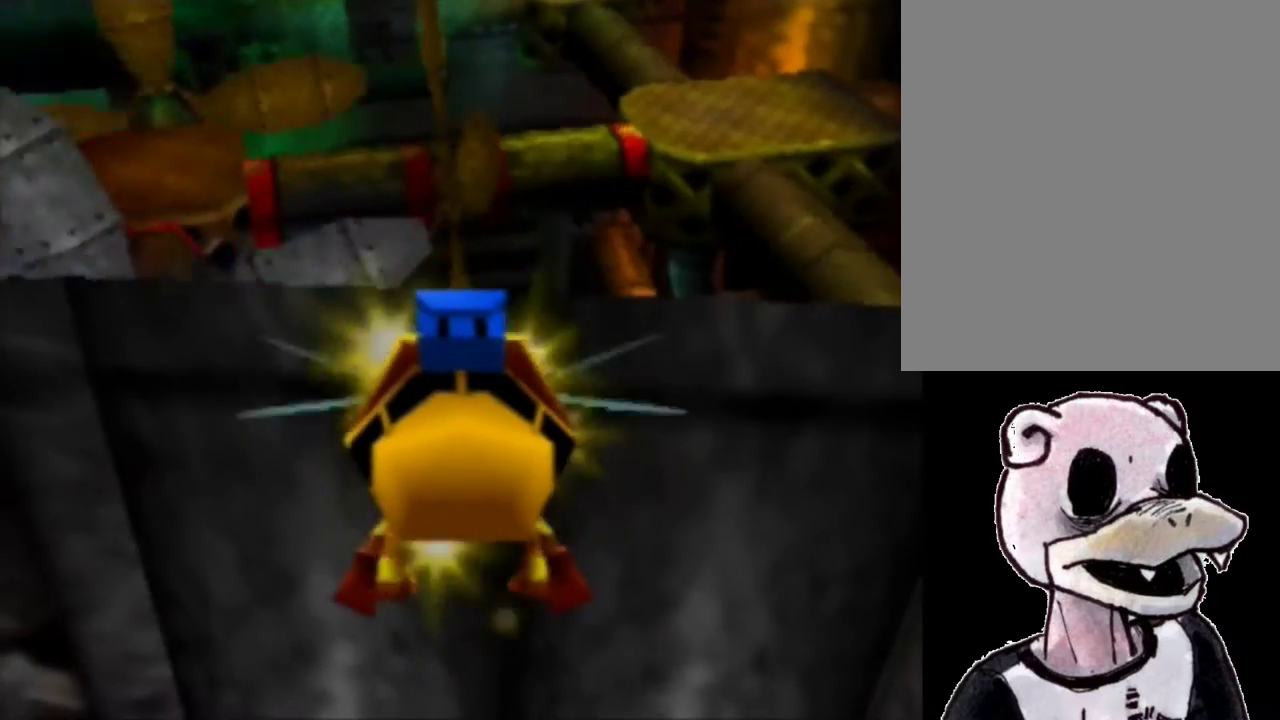
{"dt_ms": 500, "buttons": ["B", "R1"], "left_stick": "up", "events": []}